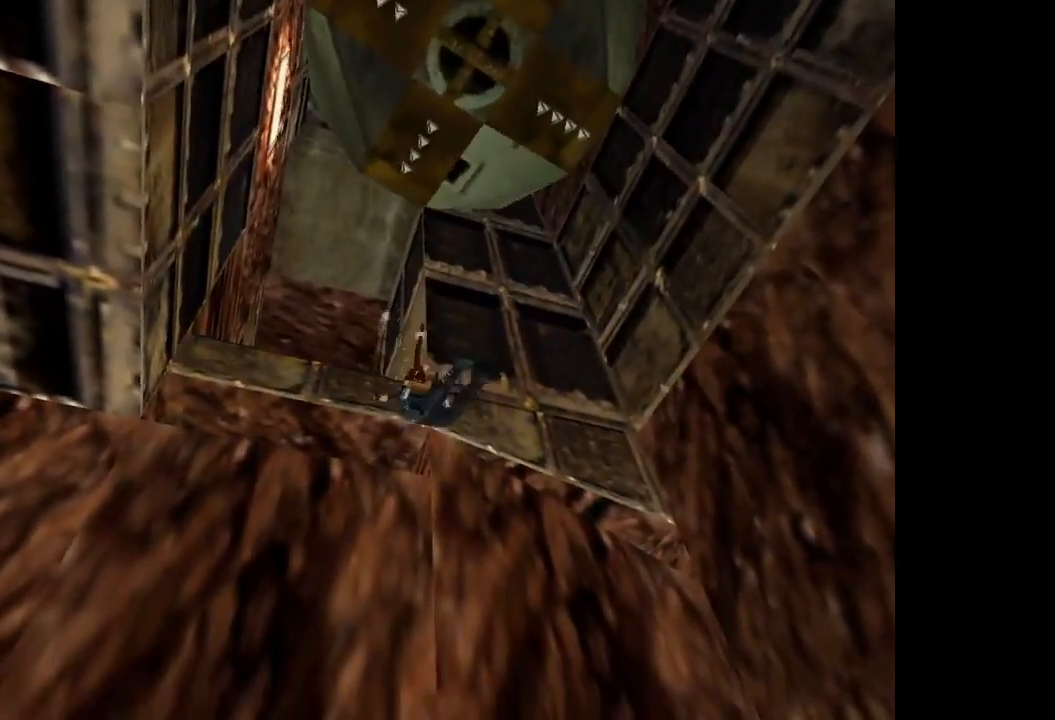
Gameplay with a controller (PlayStation layout); each line is a JSON object with the inputs held at the frame after it. "events" lists button and stick changes between this image and that frame as [ms after this image, input, new state], when the widget could be followed in between. Not read: L3 R3 left_stick right_stick.
{"buttons": ["DPAD_UP", "DPAD_RIGHT"], "events": [[100, "DPAD_RIGHT", "down"]]}
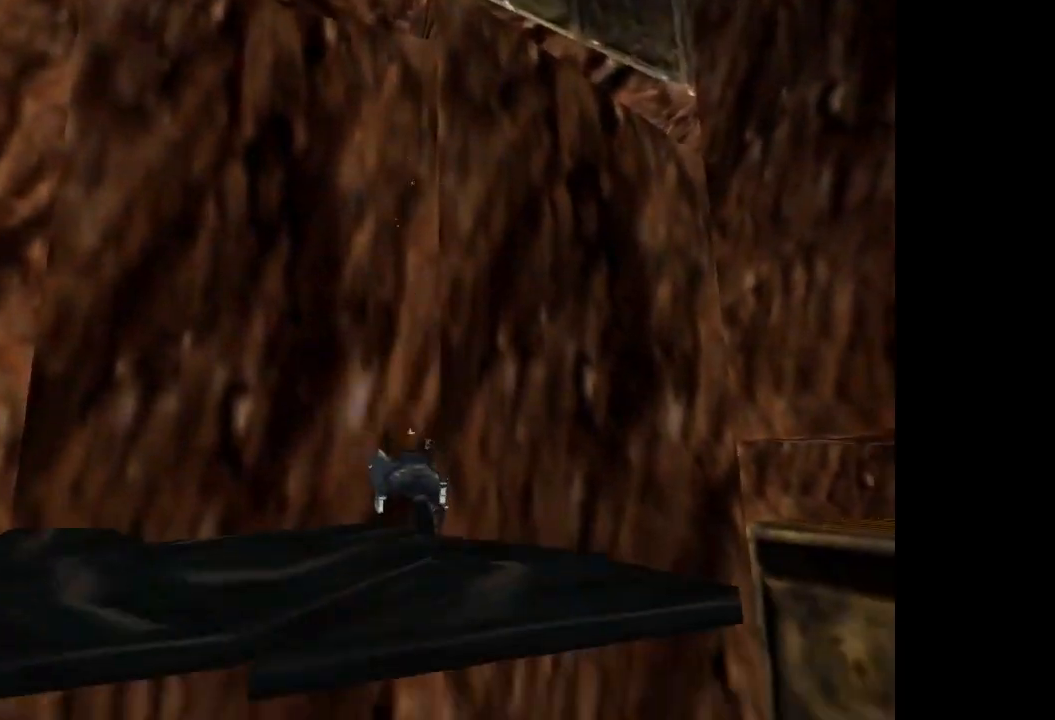
{"buttons": ["DPAD_UP", "DPAD_RIGHT"], "events": []}
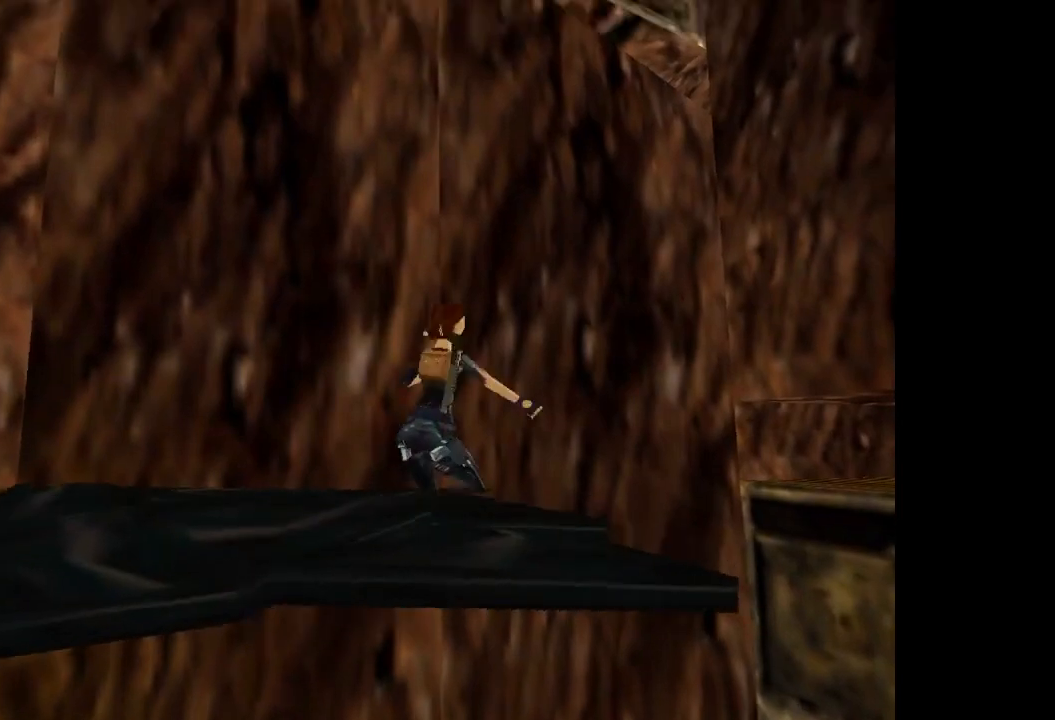
{"buttons": [], "events": [[67, "CIRCLE", "down"], [201, "DPAD_RIGHT", "up"], [234, "CIRCLE", "up"], [367, "DPAD_UP", "up"]]}
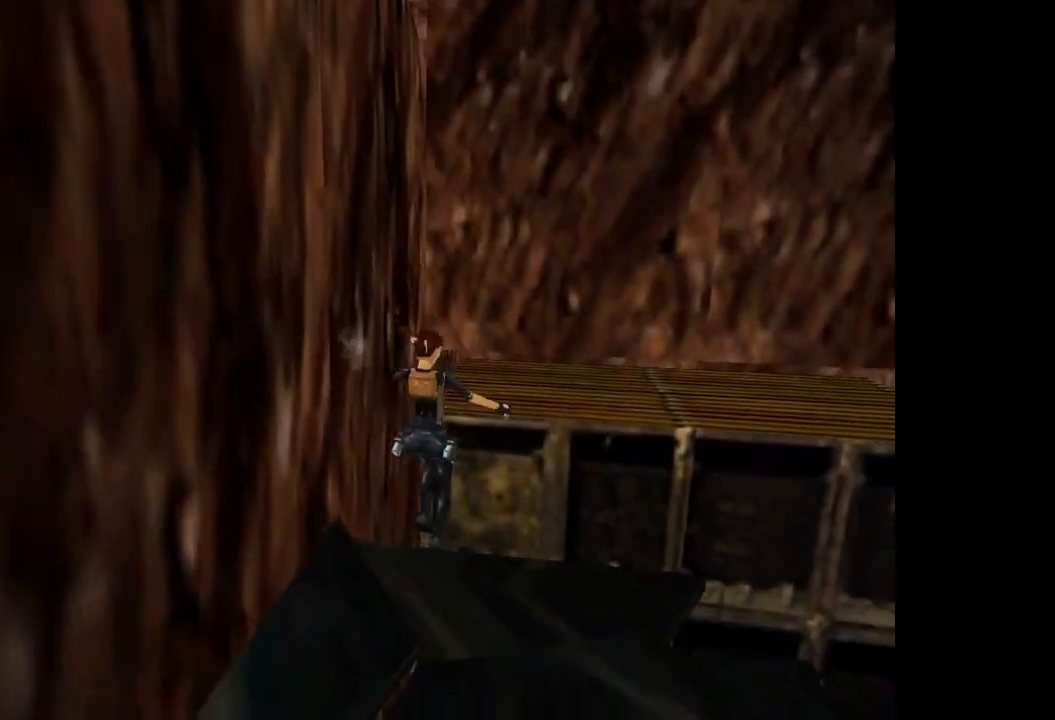
{"buttons": [], "events": []}
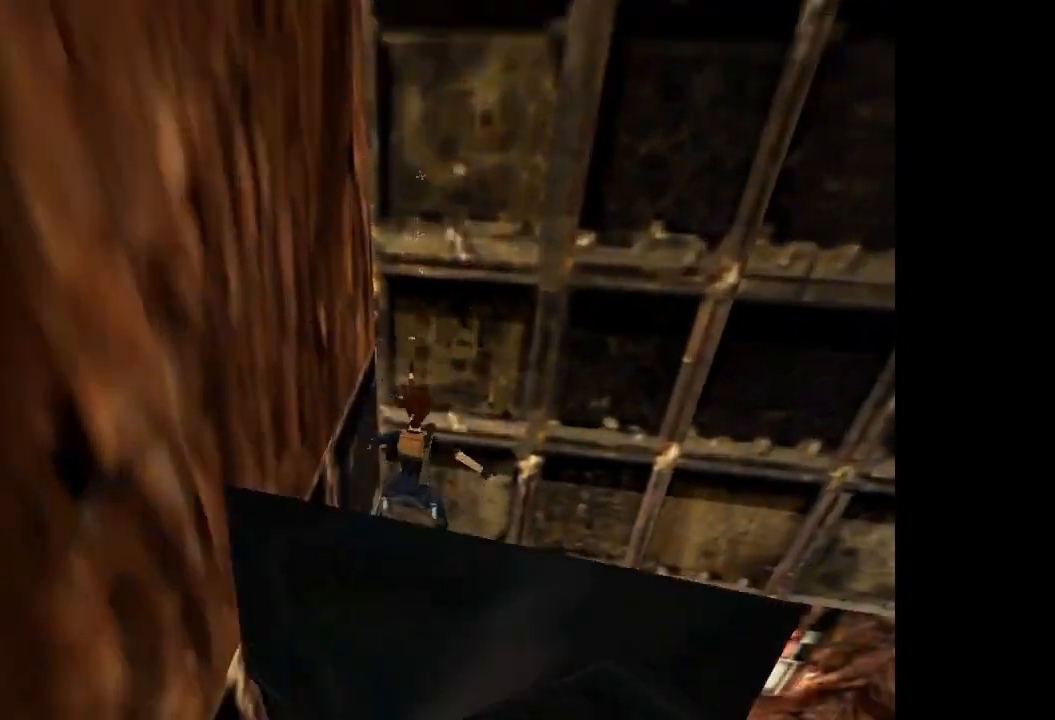
{"buttons": [], "events": []}
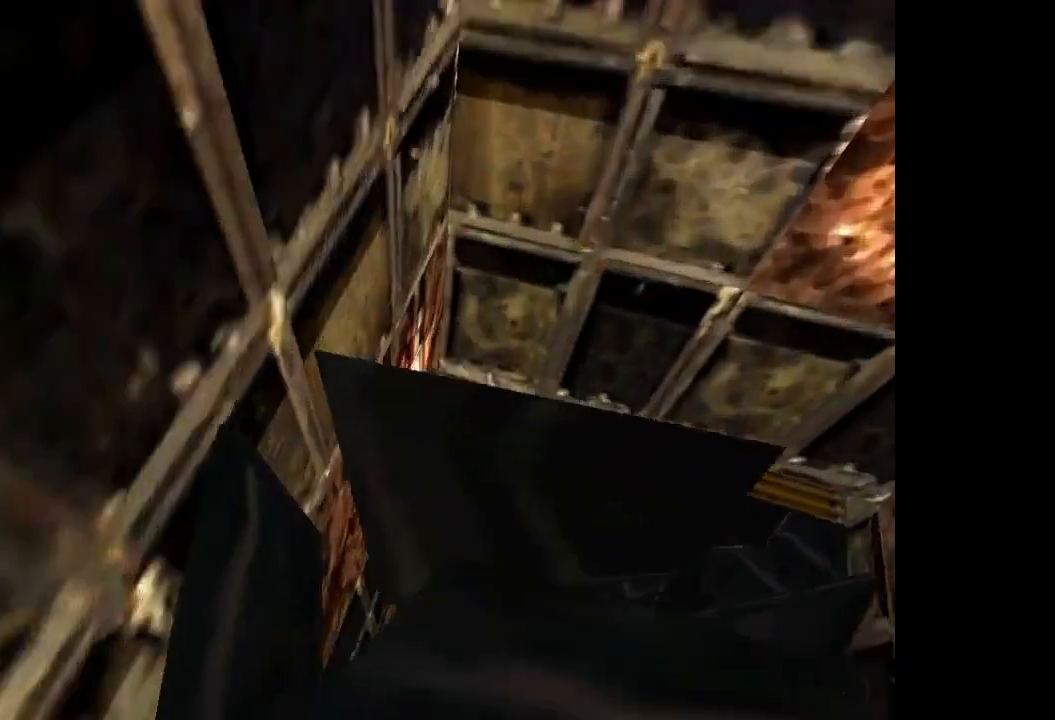
{"buttons": [], "events": []}
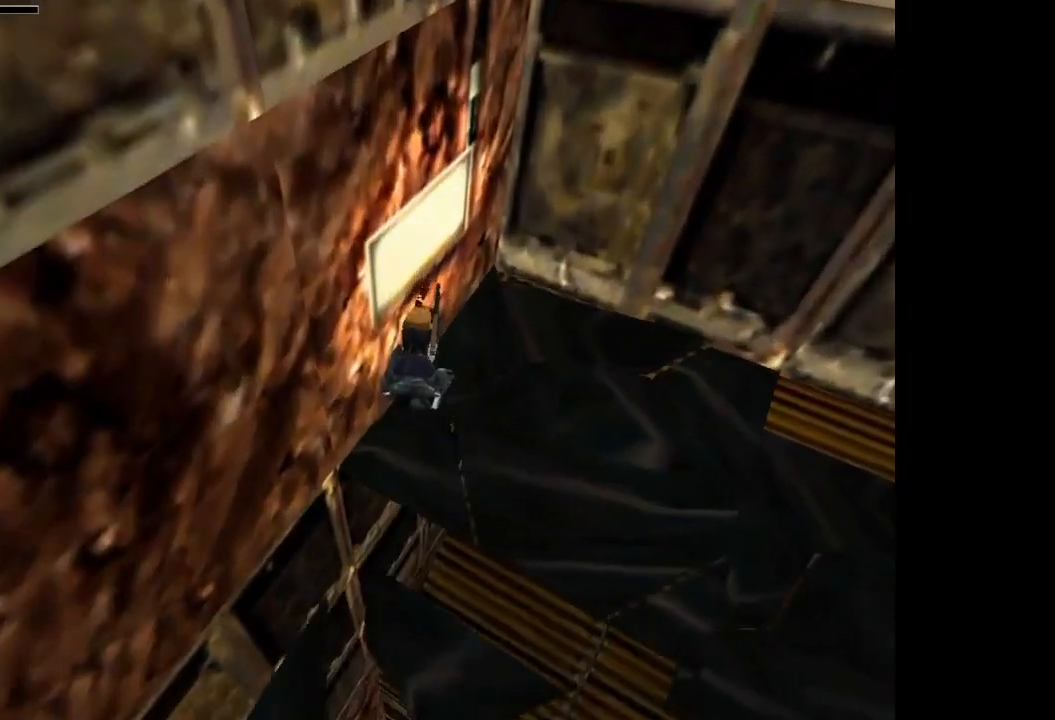
{"buttons": [], "events": []}
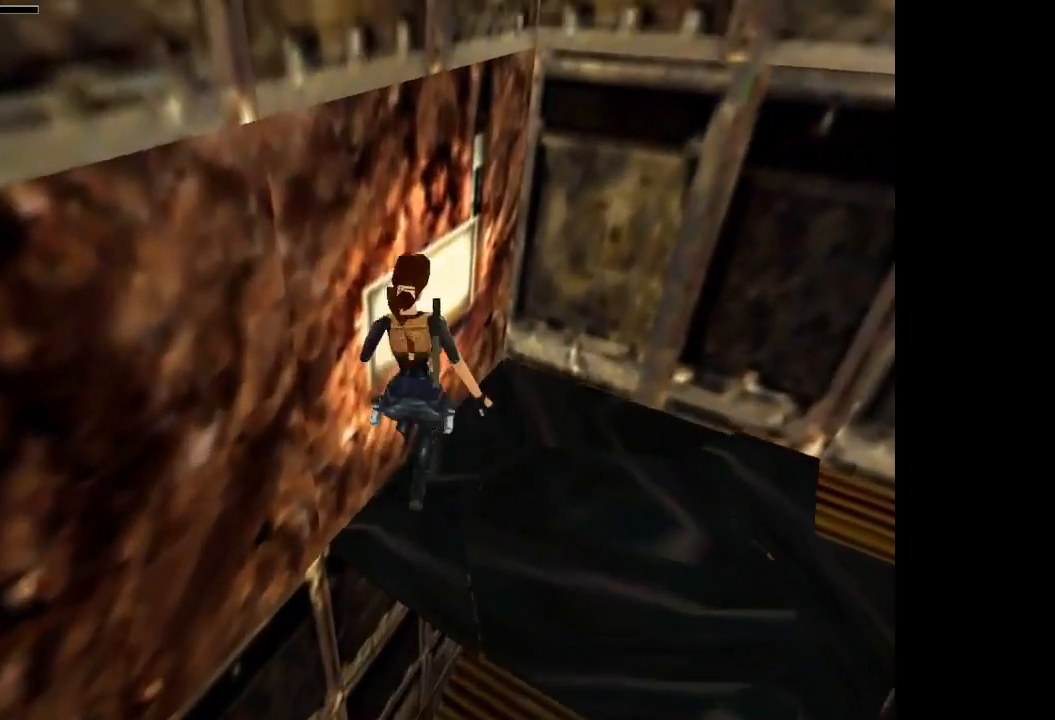
{"buttons": [], "events": []}
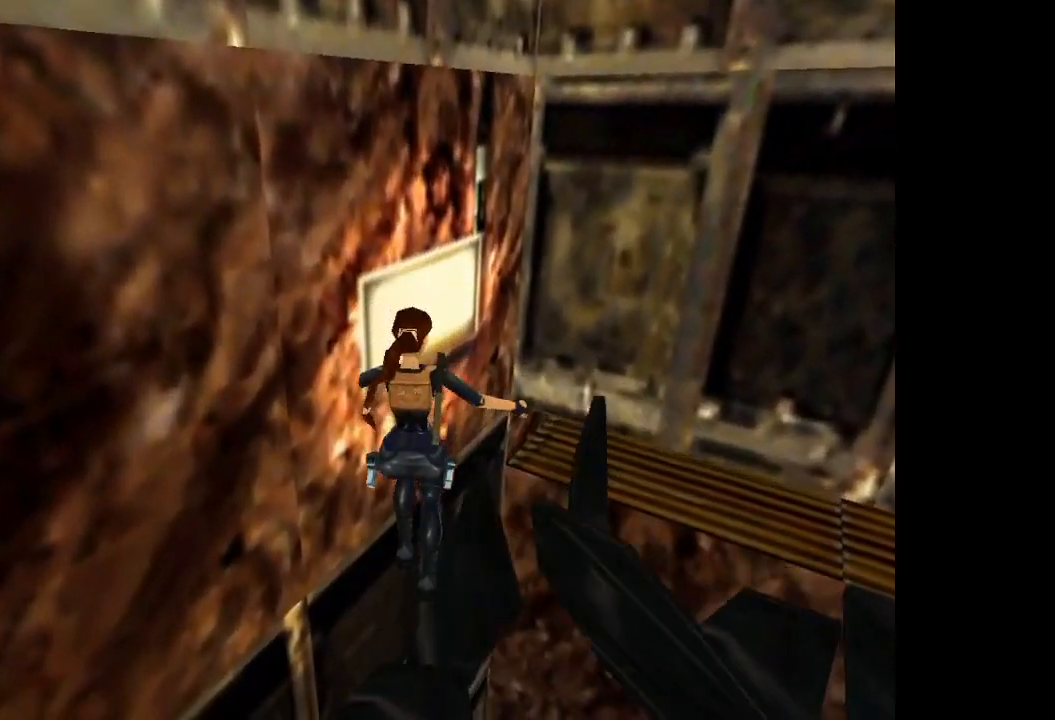
{"buttons": ["SQUARE", "DPAD_DOWN"], "events": [[267, "SQUARE", "down"], [401, "DPAD_DOWN", "down"]]}
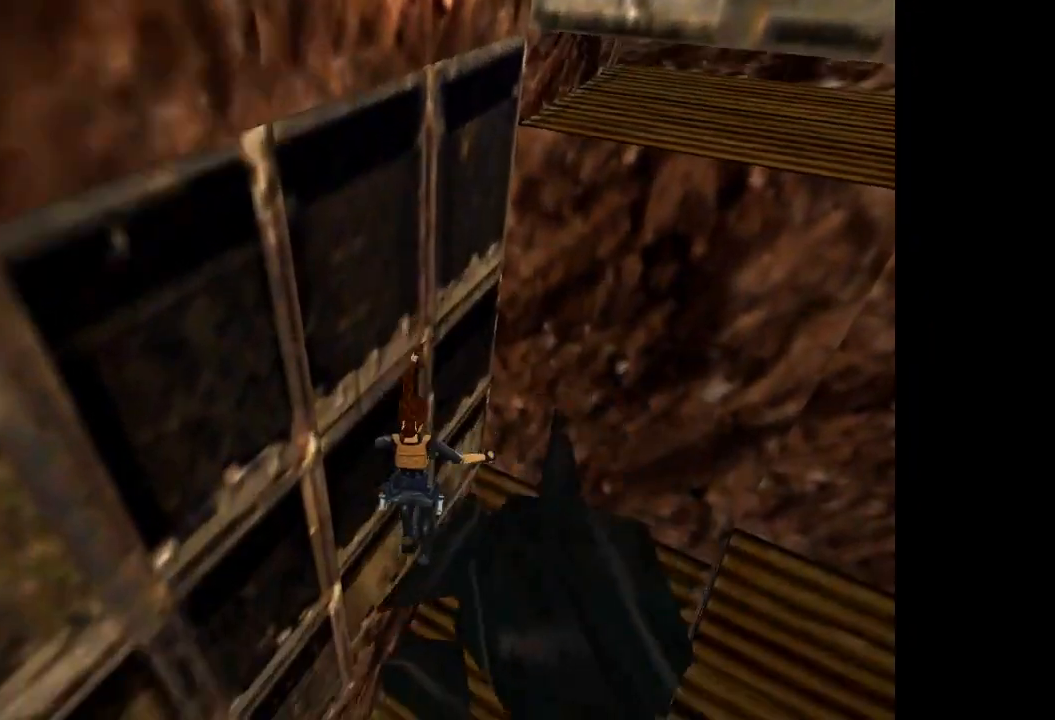
{"buttons": ["SQUARE", "DPAD_DOWN"], "events": []}
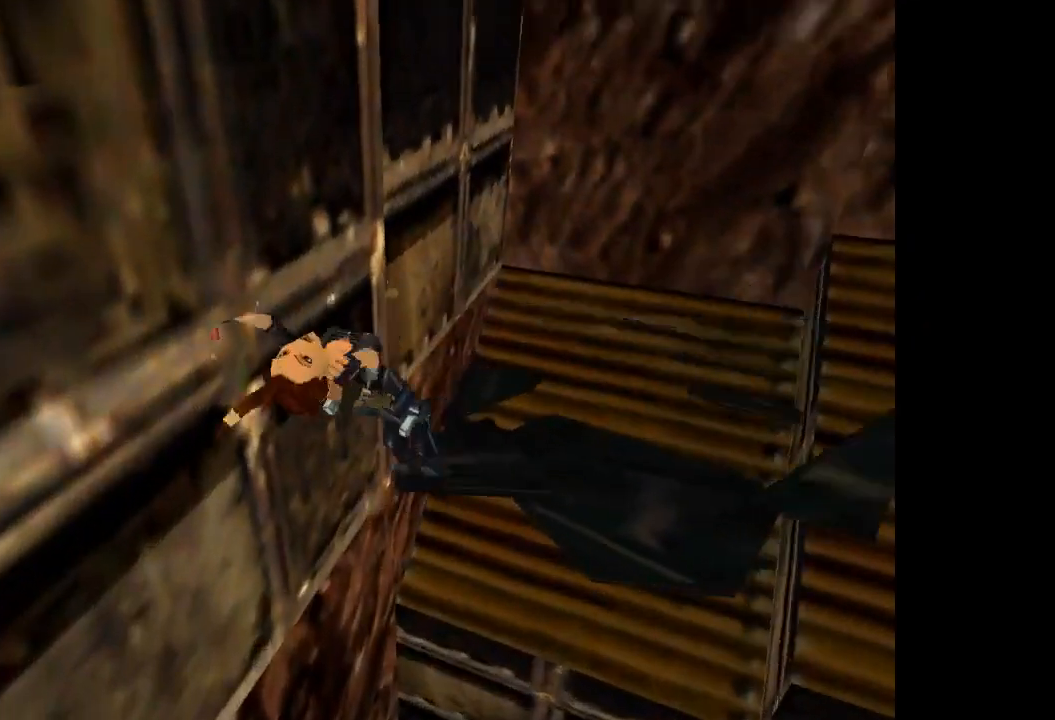
{"buttons": [], "events": [[34, "DPAD_DOWN", "up"], [100, "SQUARE", "up"]]}
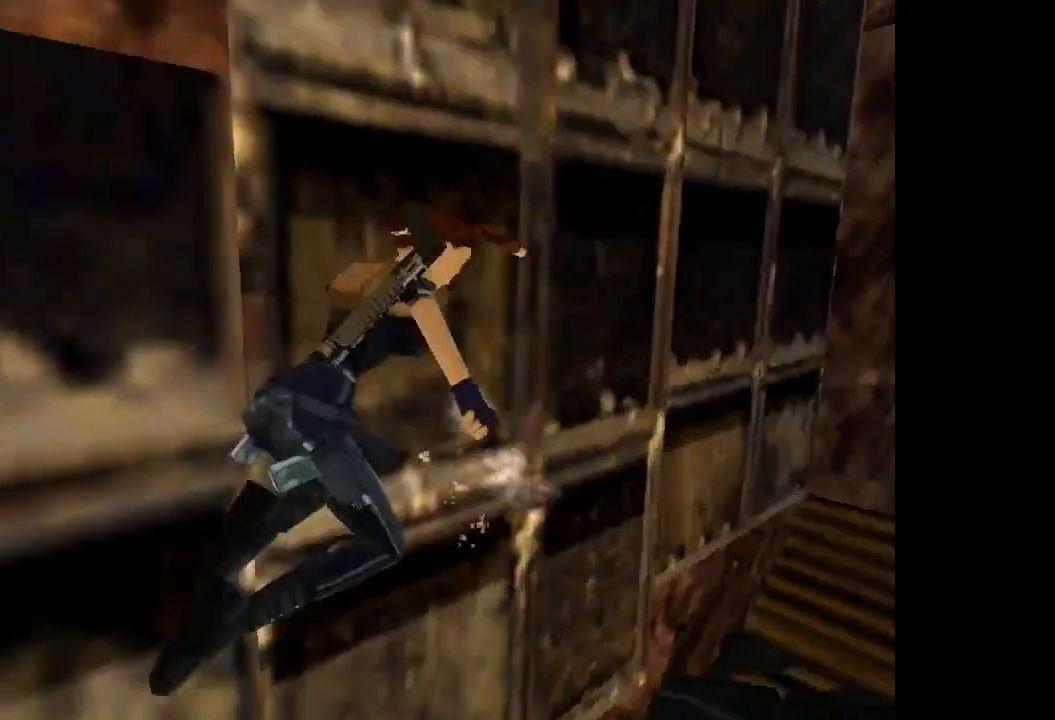
{"buttons": [], "events": []}
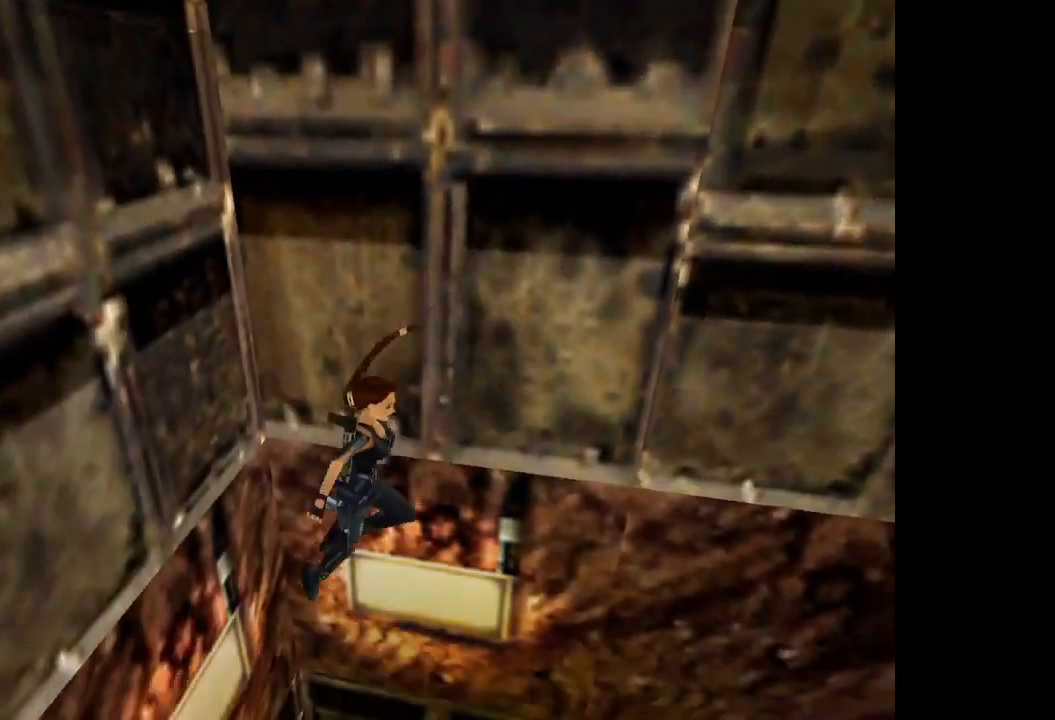
{"buttons": ["CIRCLE"], "events": [[234, "CIRCLE", "down"]]}
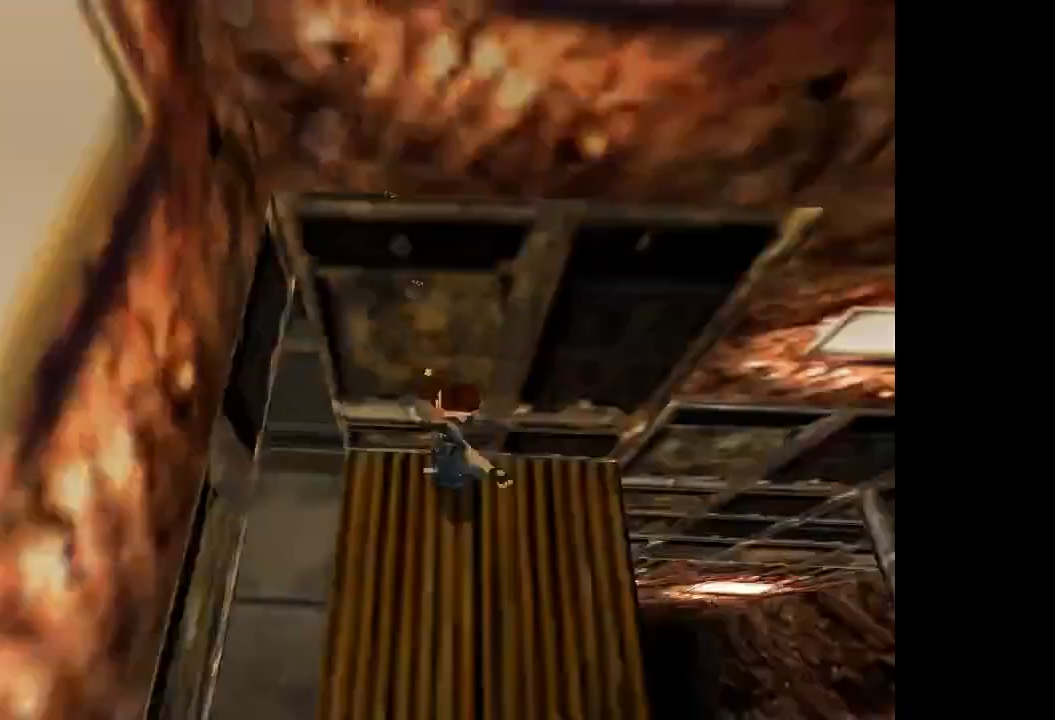
{"buttons": ["DPAD_UP"], "events": [[267, "CIRCLE", "up"], [500, "DPAD_UP", "down"]]}
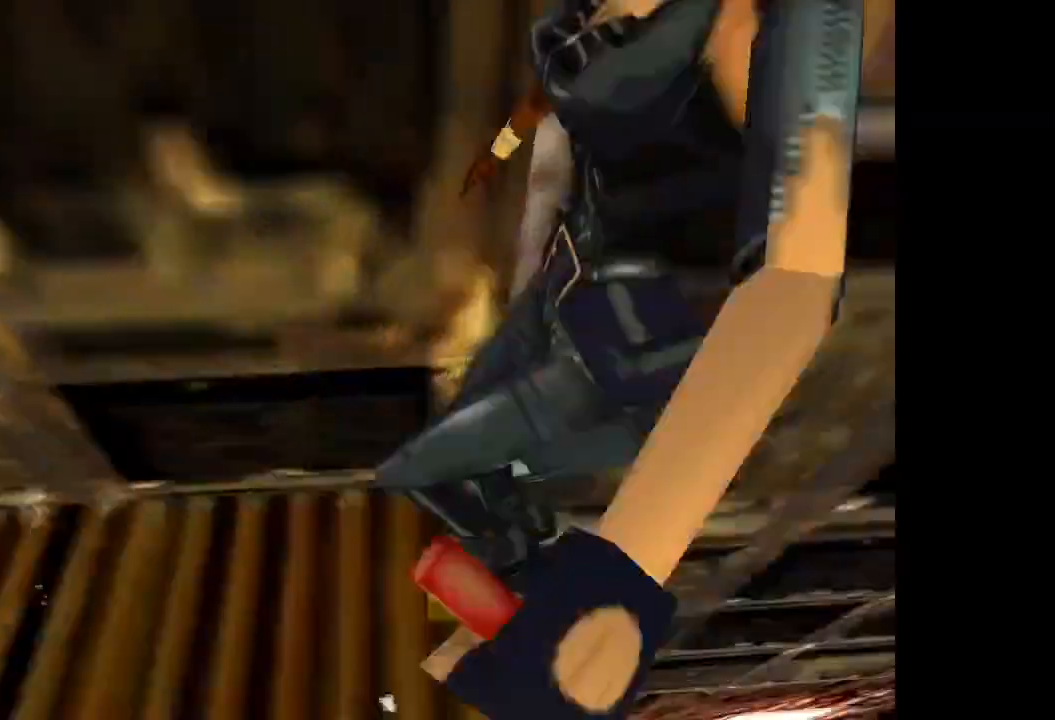
{"buttons": ["CIRCLE", "DPAD_UP"], "events": [[100, "CROSS", "down"], [167, "CROSS", "up"], [201, "CIRCLE", "down"]]}
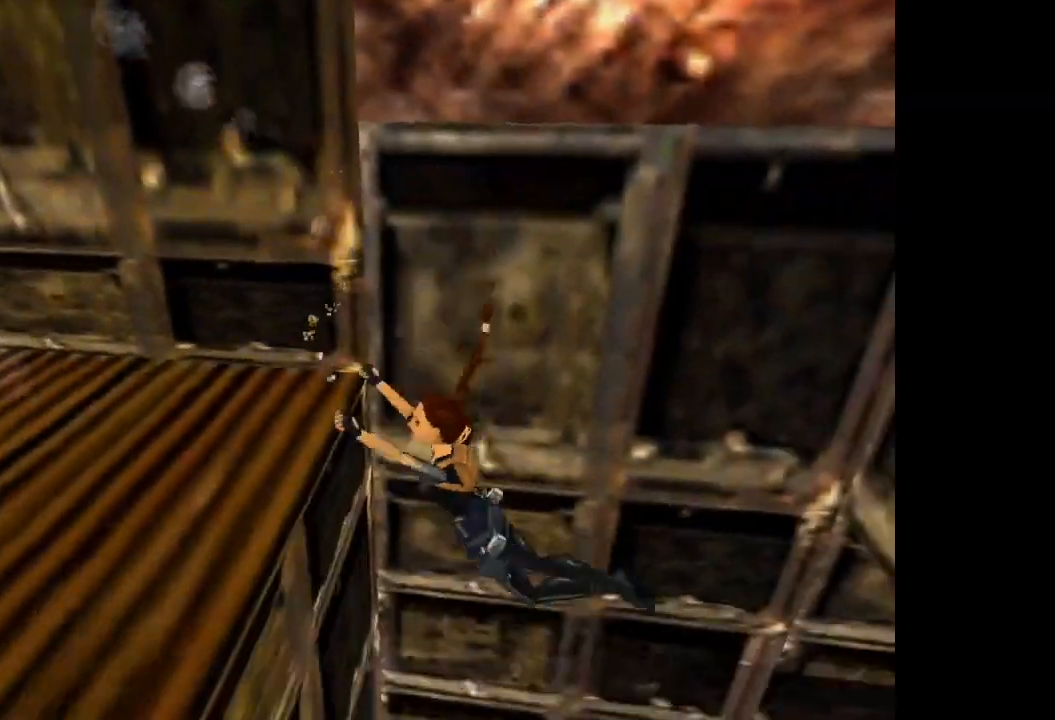
{"buttons": ["CIRCLE", "DPAD_UP"], "events": []}
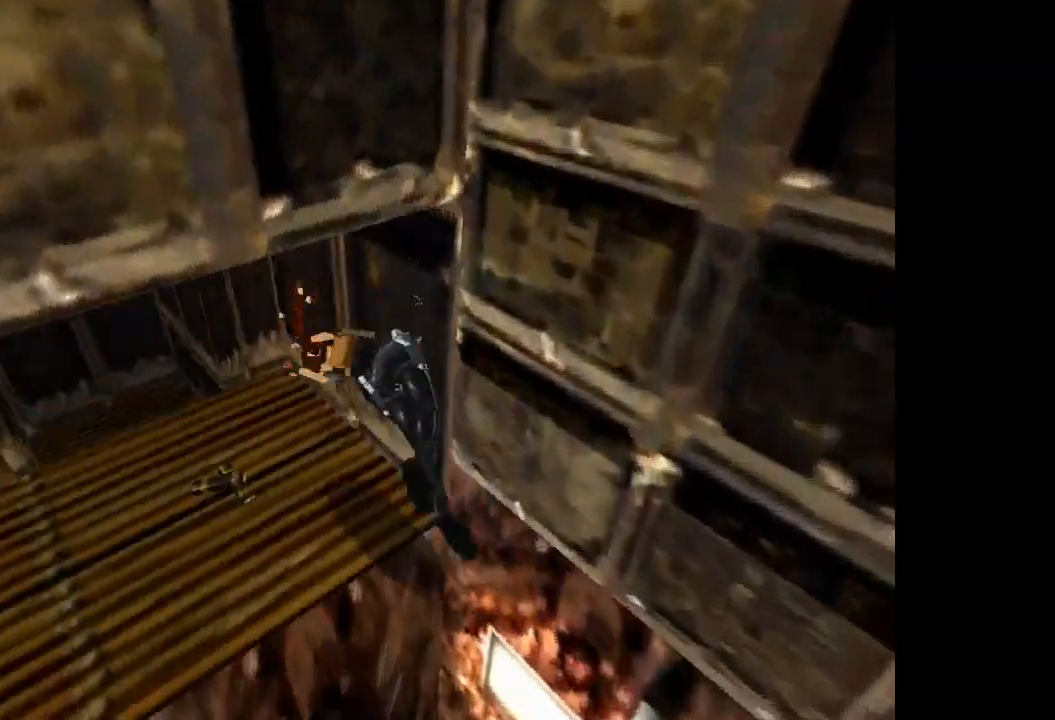
{"buttons": ["DPAD_UP", "DPAD_RIGHT"], "events": [[167, "CIRCLE", "up"], [201, "DPAD_RIGHT", "down"]]}
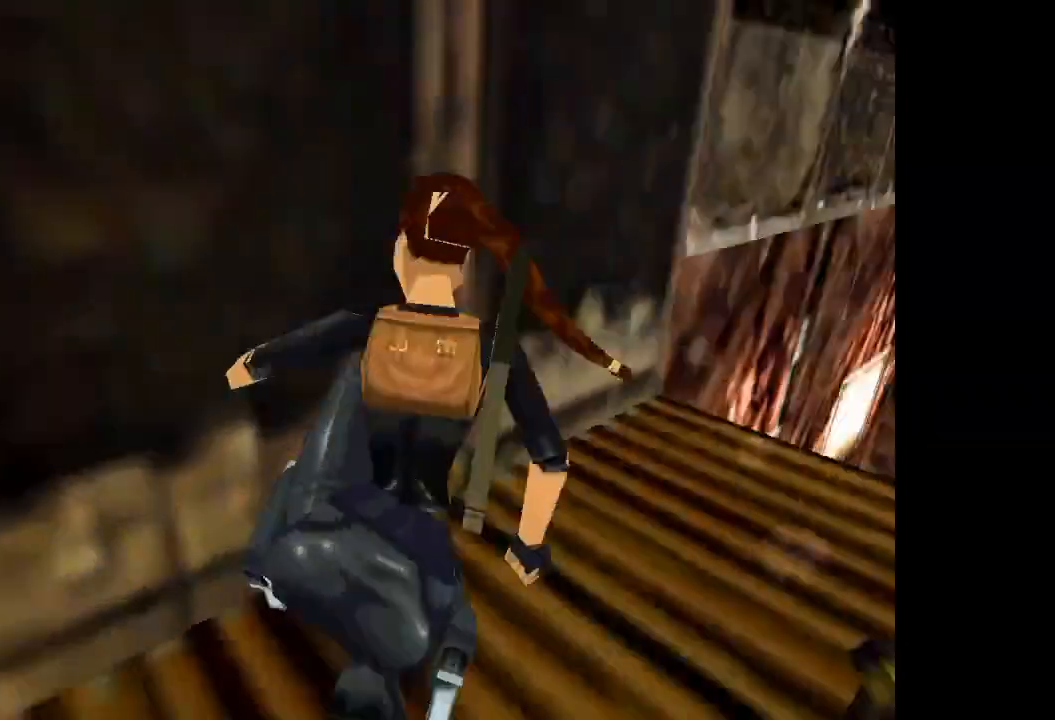
{"buttons": ["DPAD_UP", "DPAD_RIGHT"], "events": []}
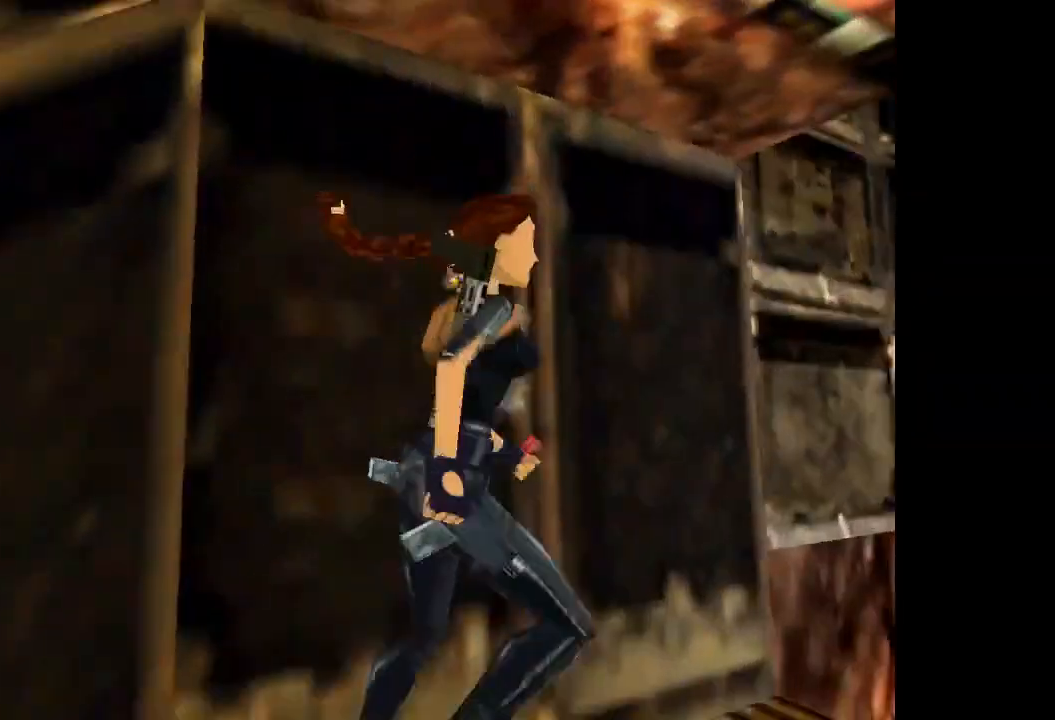
{"buttons": ["CROSS"], "events": [[34, "DPAD_UP", "up"], [401, "CROSS", "down"], [501, "DPAD_RIGHT", "up"]]}
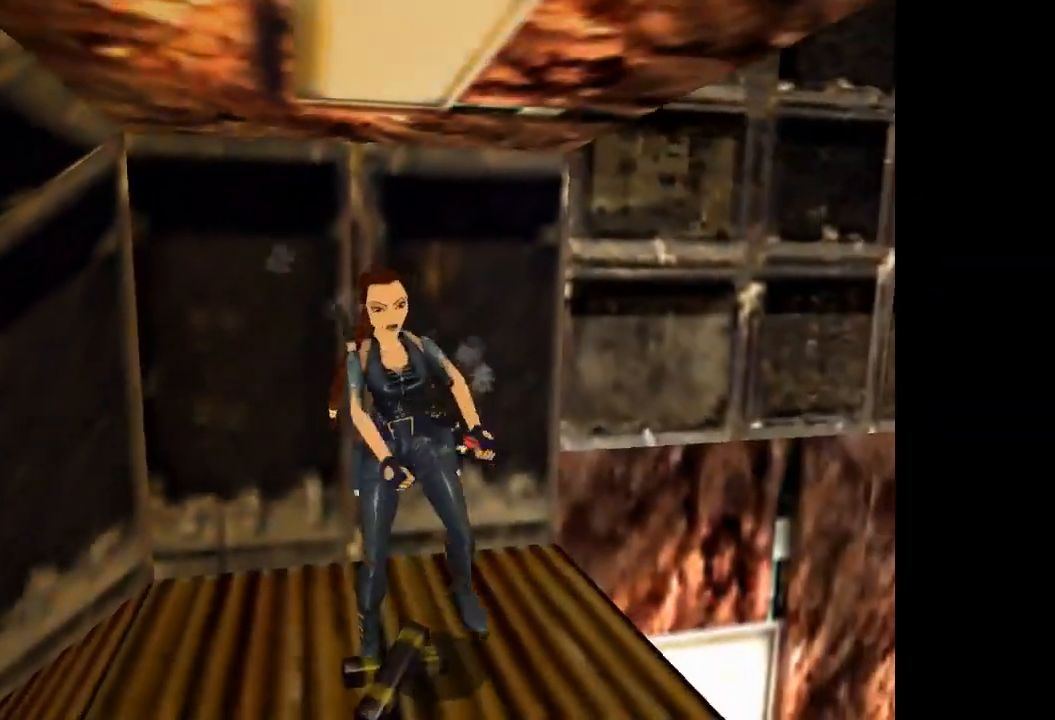
{"buttons": ["CROSS"], "events": []}
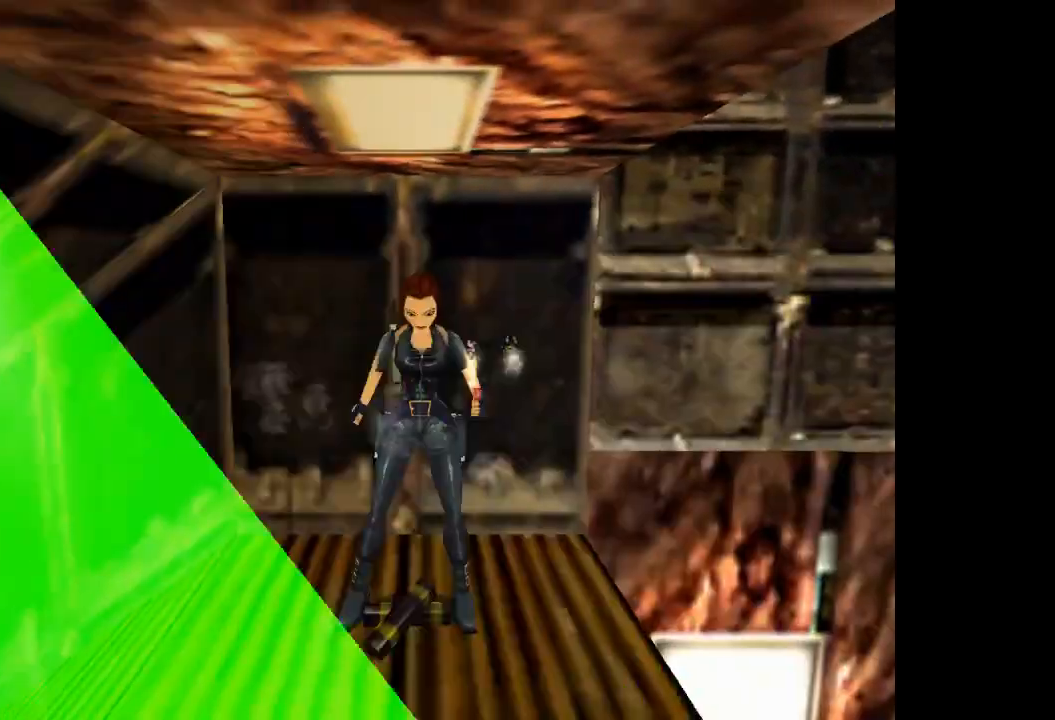
{"buttons": ["DPAD_UP"], "events": [[100, "CROSS", "up"], [134, "DPAD_UP", "down"]]}
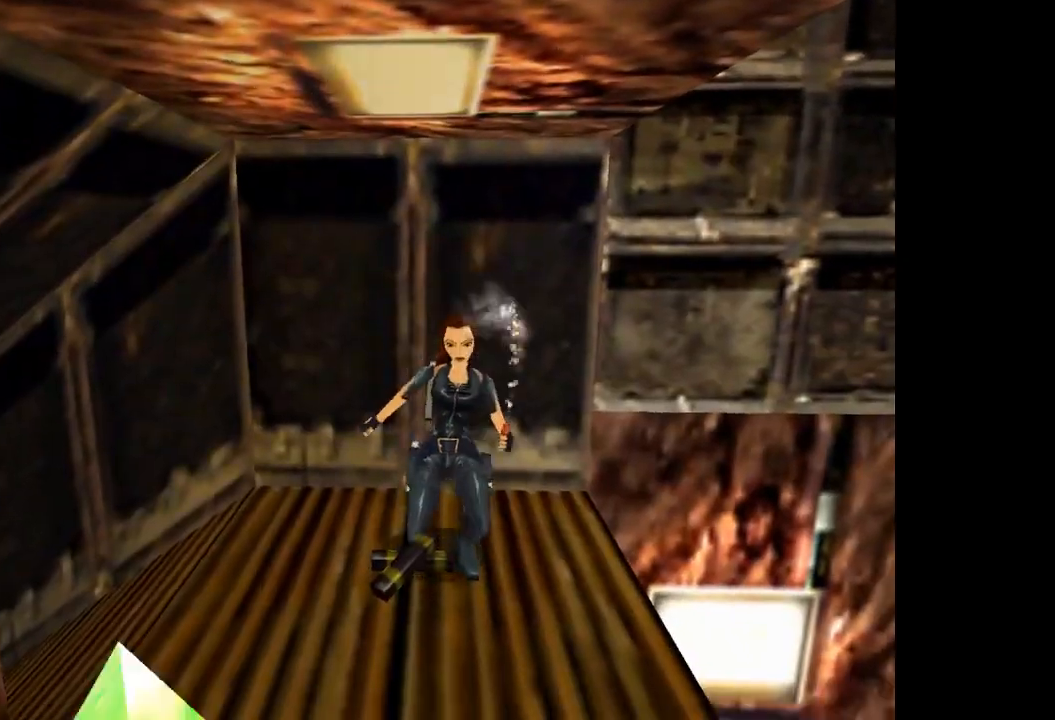
{"buttons": ["DPAD_UP"], "events": []}
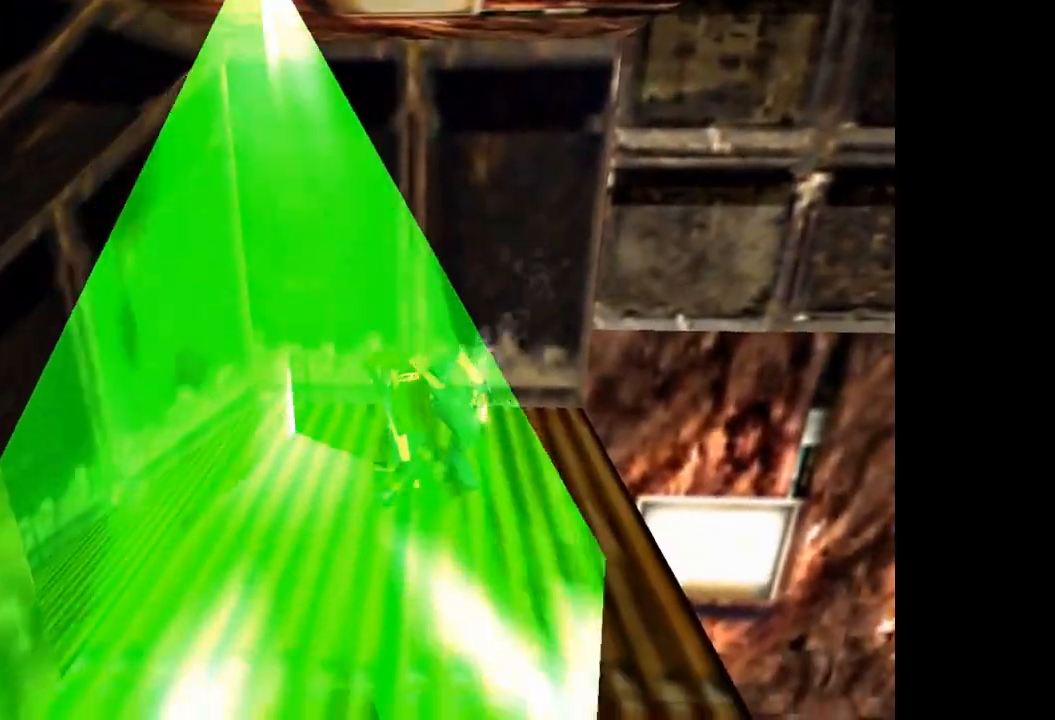
{"buttons": ["DPAD_UP"], "events": []}
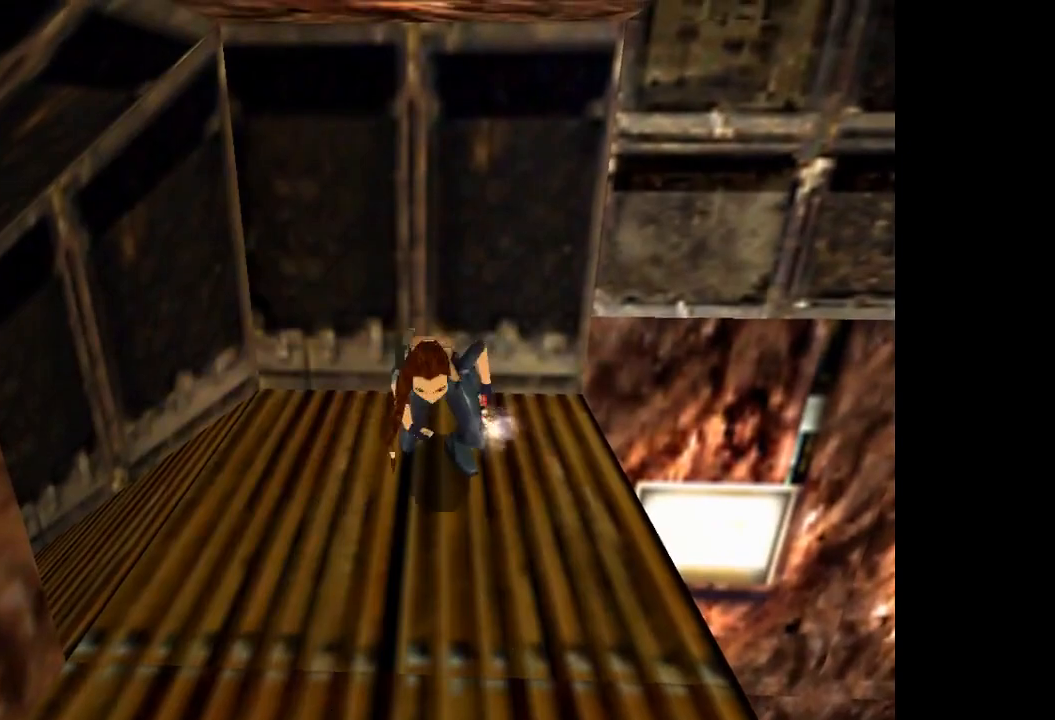
{"buttons": ["DPAD_UP"], "events": []}
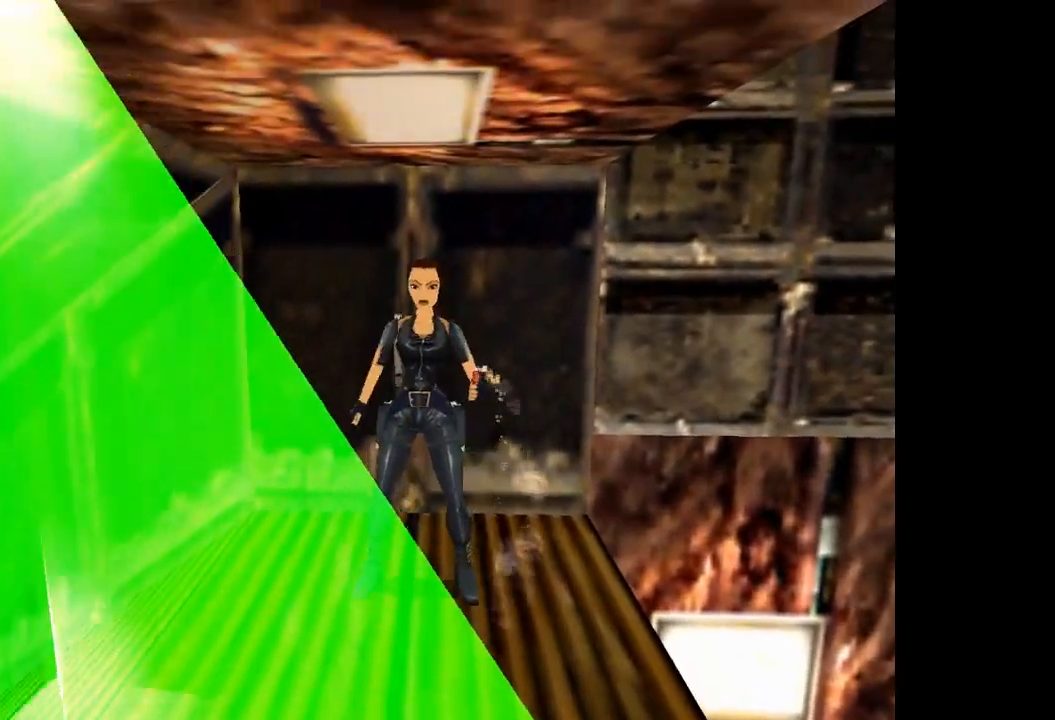
{"buttons": ["DPAD_UP", "DPAD_LEFT"], "events": [[234, "DPAD_LEFT", "down"]]}
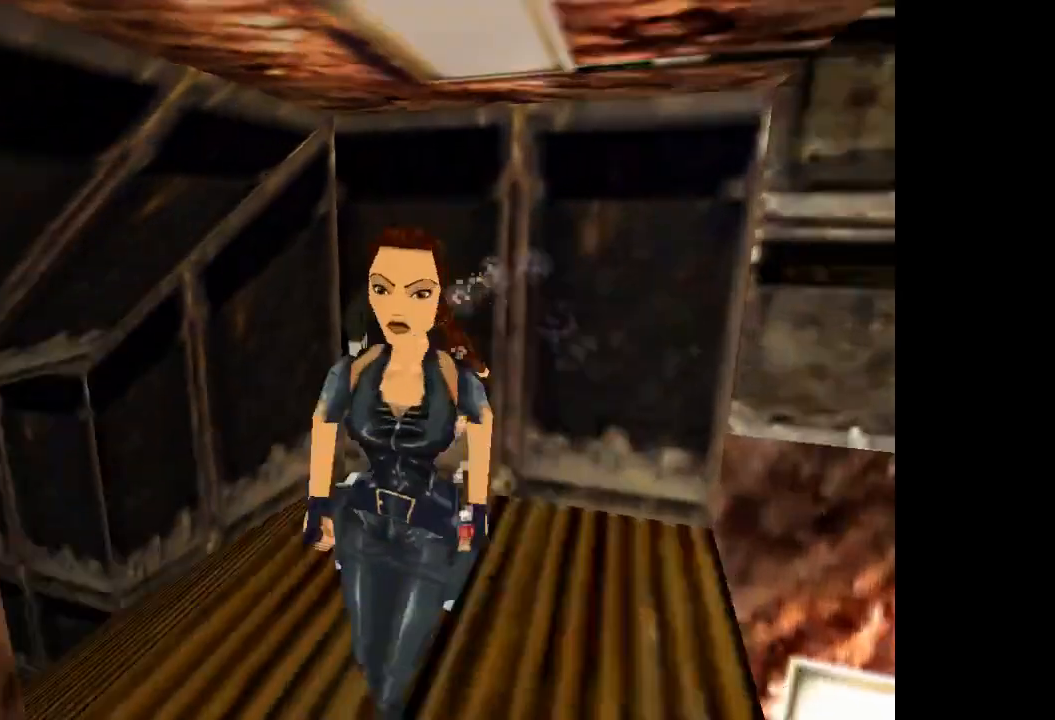
{"buttons": ["DPAD_UP", "DPAD_LEFT"], "events": []}
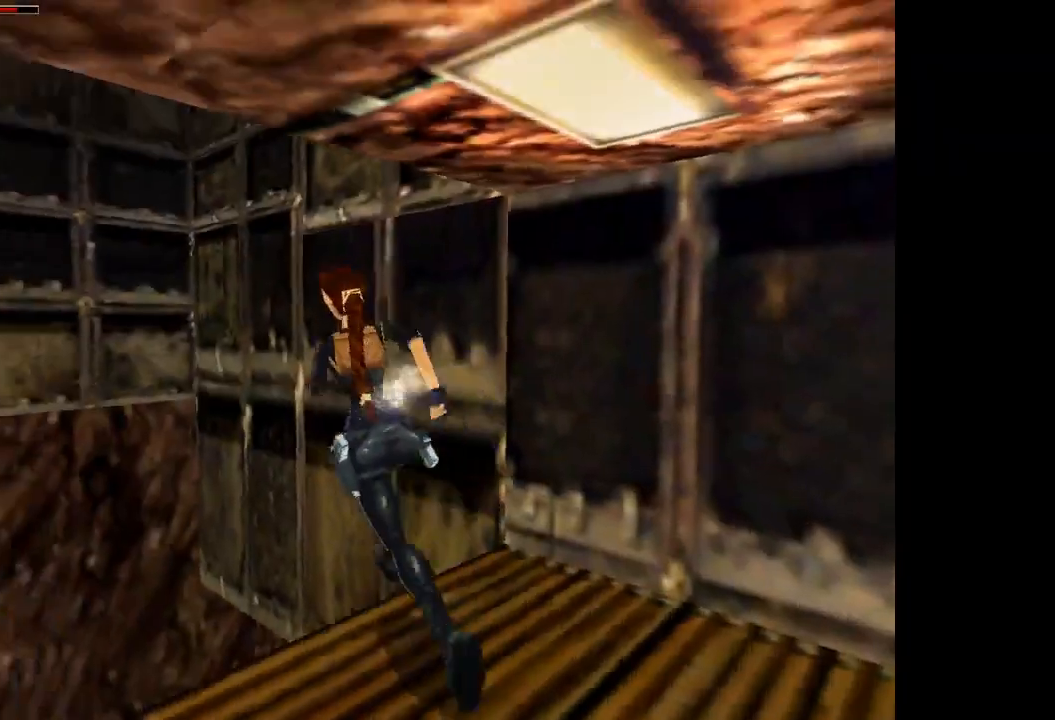
{"buttons": ["DPAD_RIGHT"], "events": [[34, "DPAD_LEFT", "up"], [134, "DPAD_UP", "up"], [267, "DPAD_RIGHT", "down"]]}